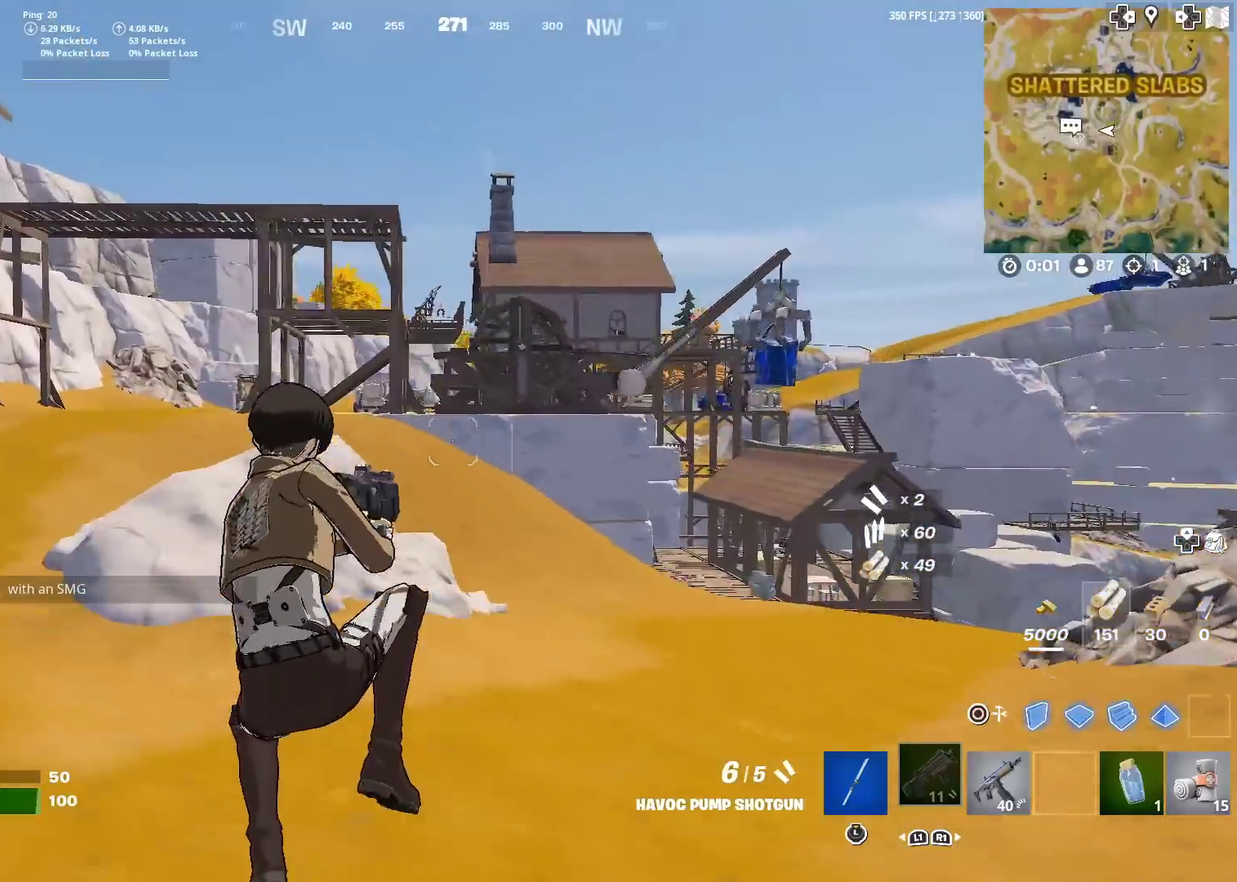
Gameplay with a controller (PlayStation layout); each line is a JSON object with the inputs held at the frame after it (dt_ms = milliseconds from this image to that frame). "events" lists button and stick changes between this image and that frame as [ms after this image, input, new state], when the widget could be followed in between. Not read: L1 L2 R1 TOUCHPAD.
{"dt_ms": 401, "buttons": [], "left_stick": "left", "right_stick": "left"}
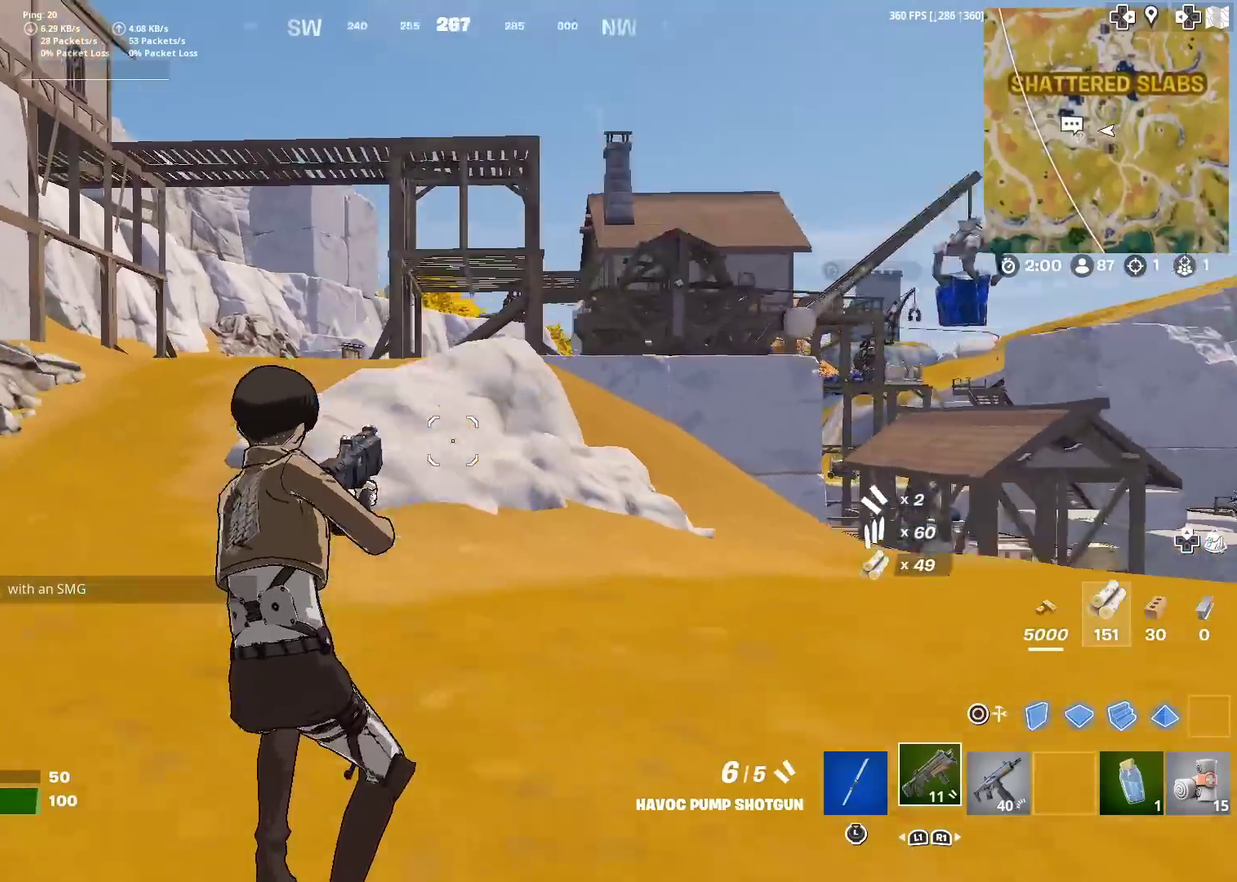
{"dt_ms": 500, "buttons": [], "left_stick": "up", "right_stick": "center", "events": [[50, "left_stick", "up-left"], [166, "CROSS", "down"], [166, "left_stick", "up"], [250, "CROSS", "up"], [250, "right_stick", "center"]]}
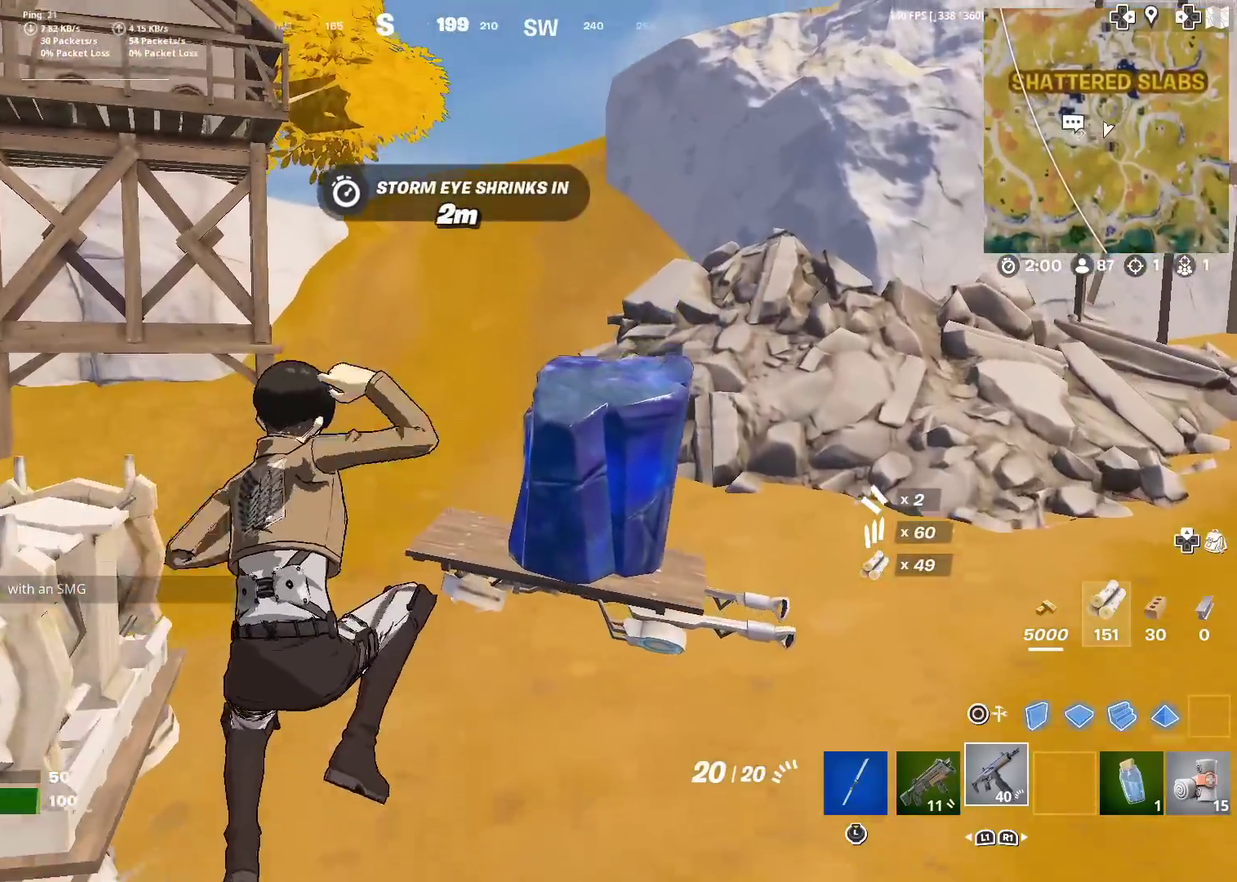
{"dt_ms": 501, "buttons": [], "left_stick": "up", "right_stick": "center", "events": [[200, "right_stick", "left"], [267, "right_stick", "center"]]}
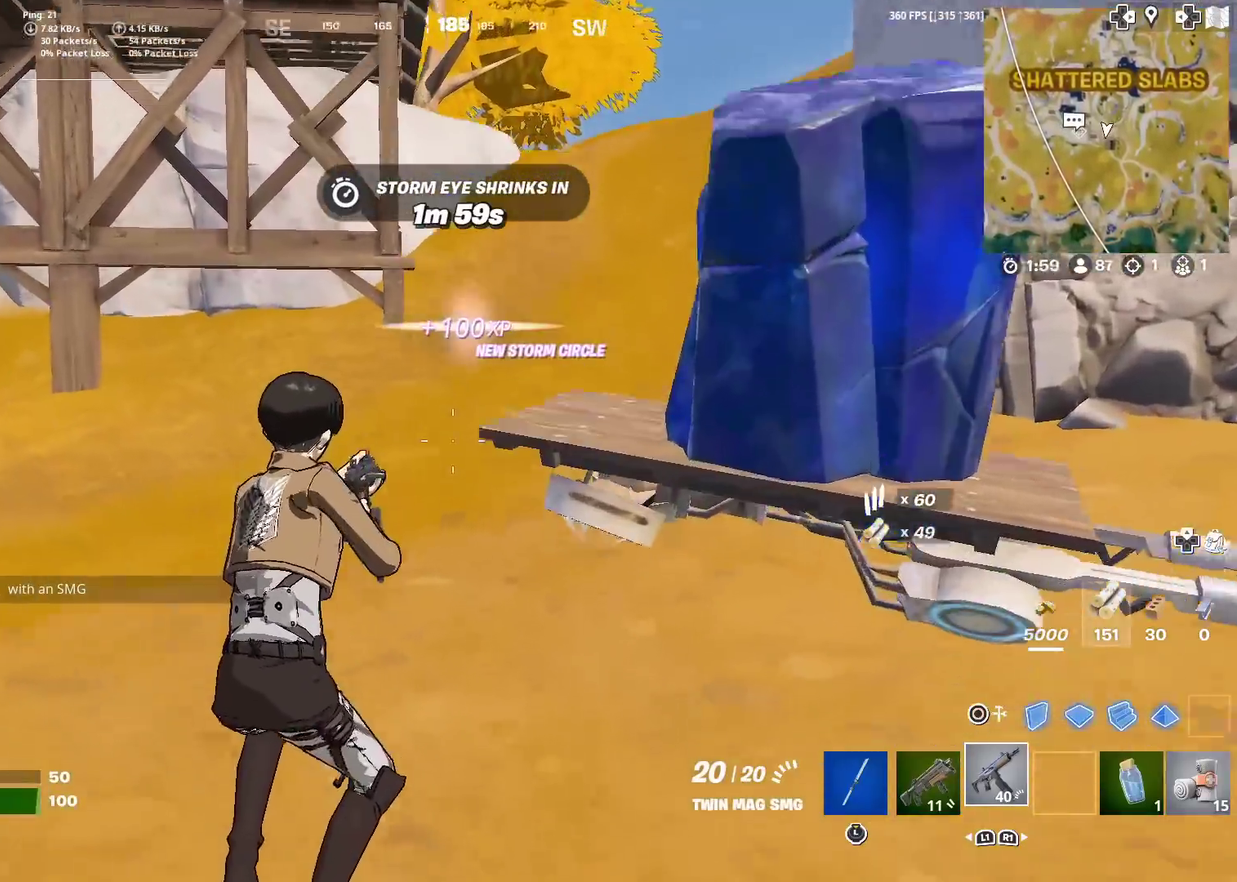
{"dt_ms": 400, "buttons": [], "left_stick": "up-left", "right_stick": "center", "events": [[200, "left_stick", "up-left"]]}
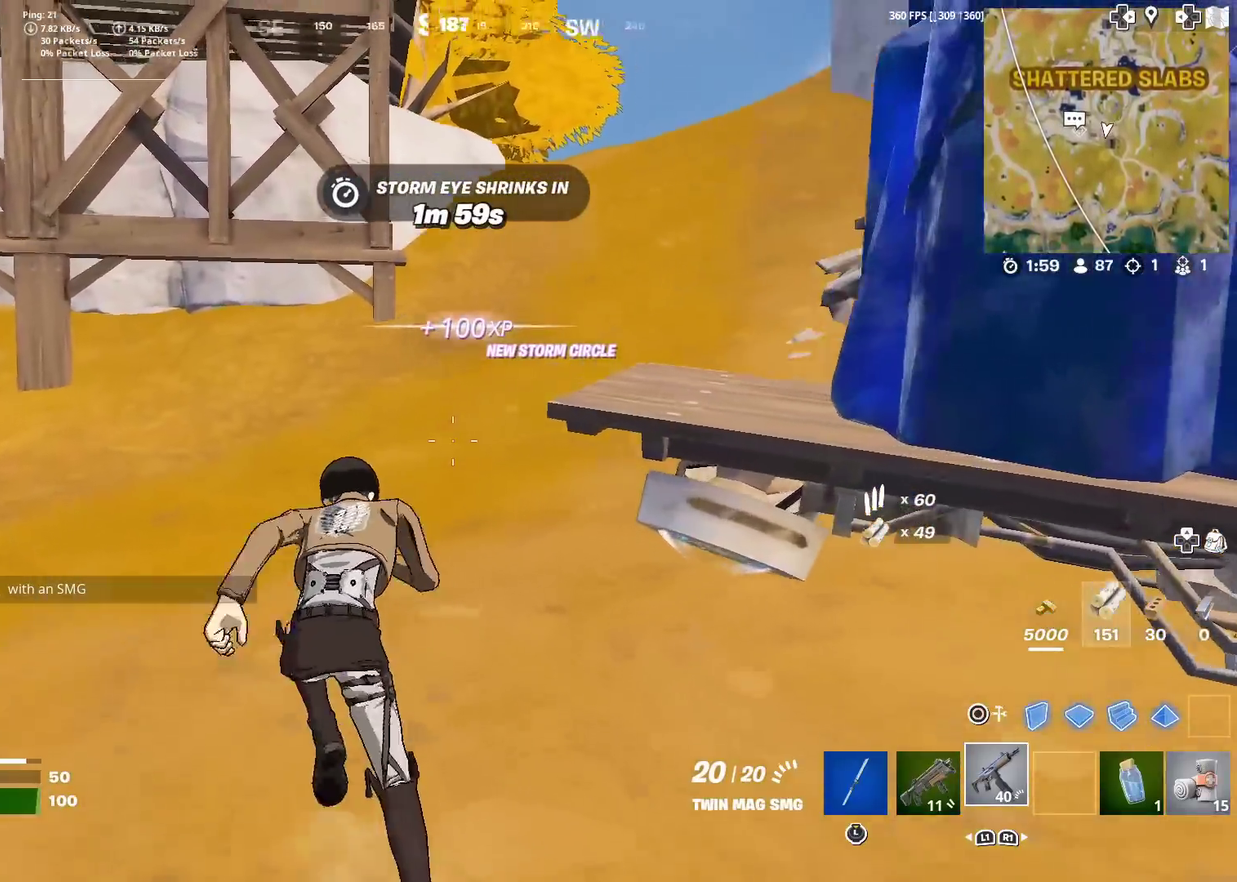
{"dt_ms": 601, "buttons": [], "left_stick": "up", "right_stick": "center", "events": [[17, "right_stick", "right"], [133, "right_stick", "center"], [334, "left_stick", "up"], [350, "right_stick", "right"], [467, "right_stick", "center"]]}
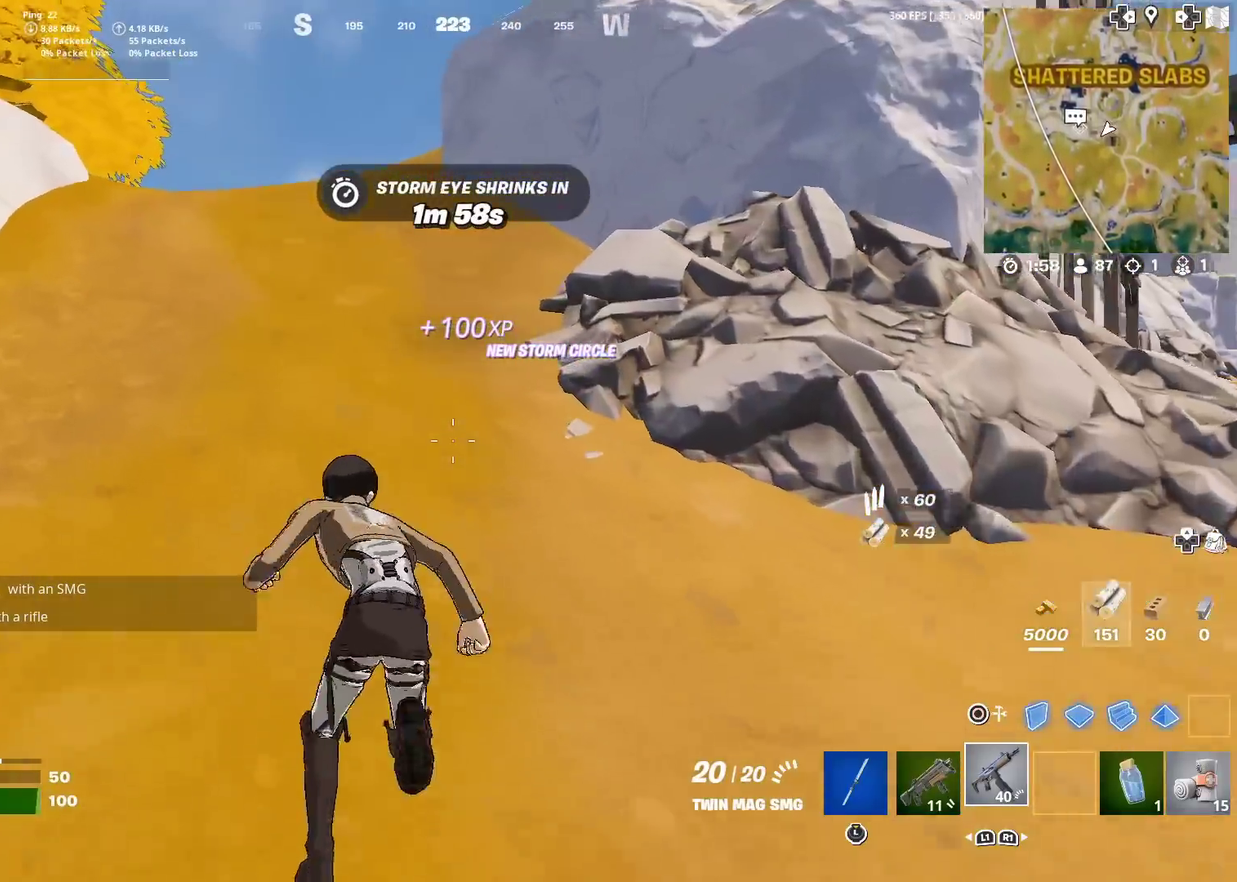
{"dt_ms": 300, "buttons": [], "left_stick": "up", "right_stick": "center", "events": [[233, "right_stick", "up"], [300, "right_stick", "center"]]}
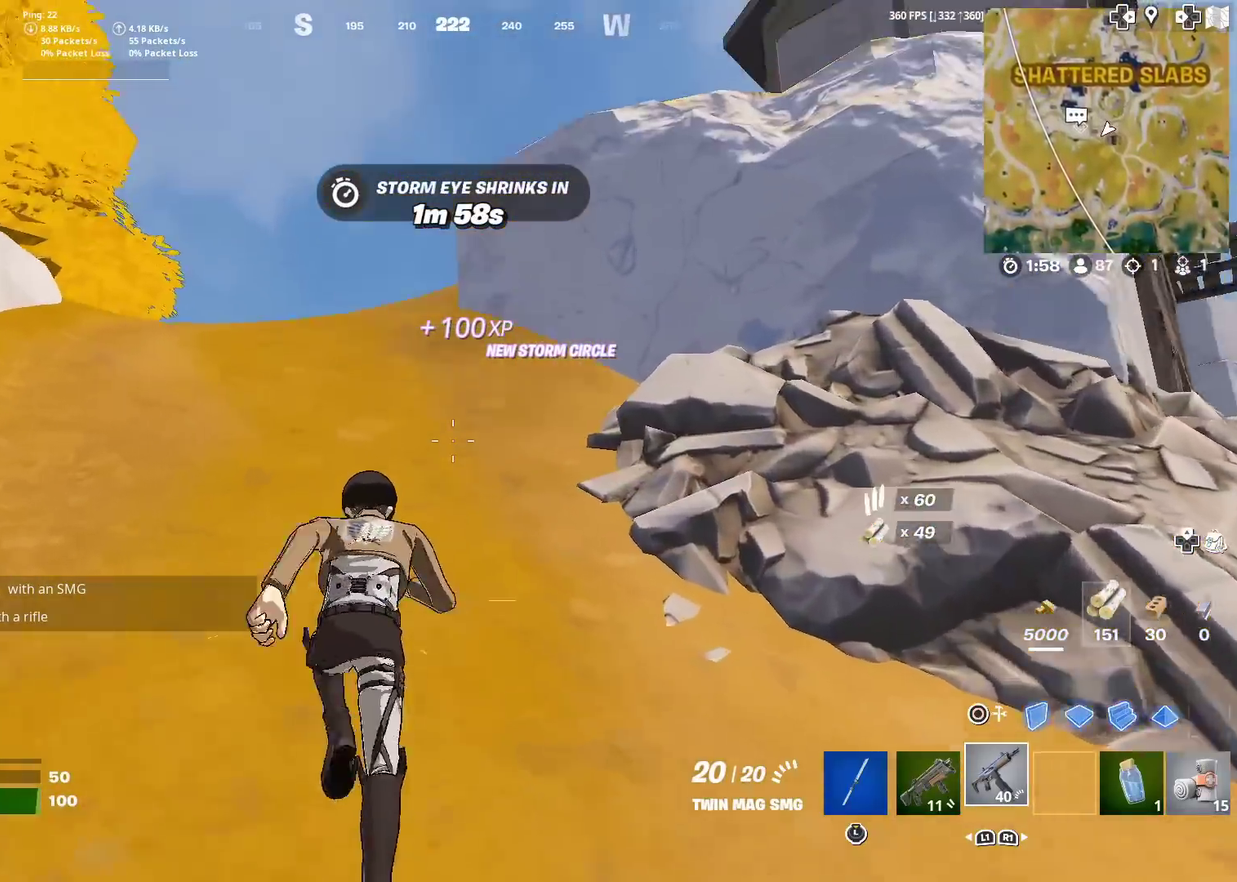
{"dt_ms": 701, "buttons": [], "left_stick": "up-left", "right_stick": "center", "events": [[317, "left_stick", "up-left"]]}
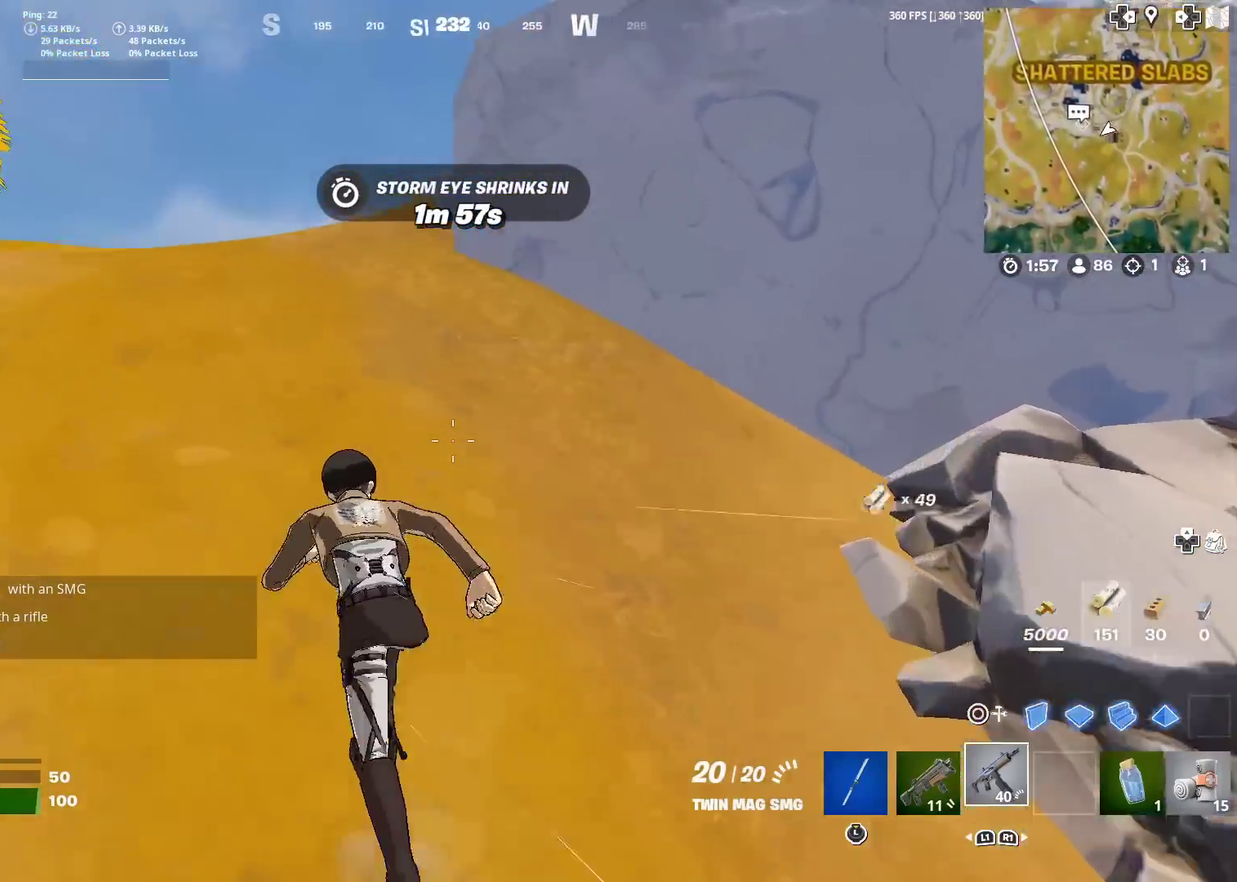
{"dt_ms": 500, "buttons": [], "left_stick": "up-left", "right_stick": "center", "events": []}
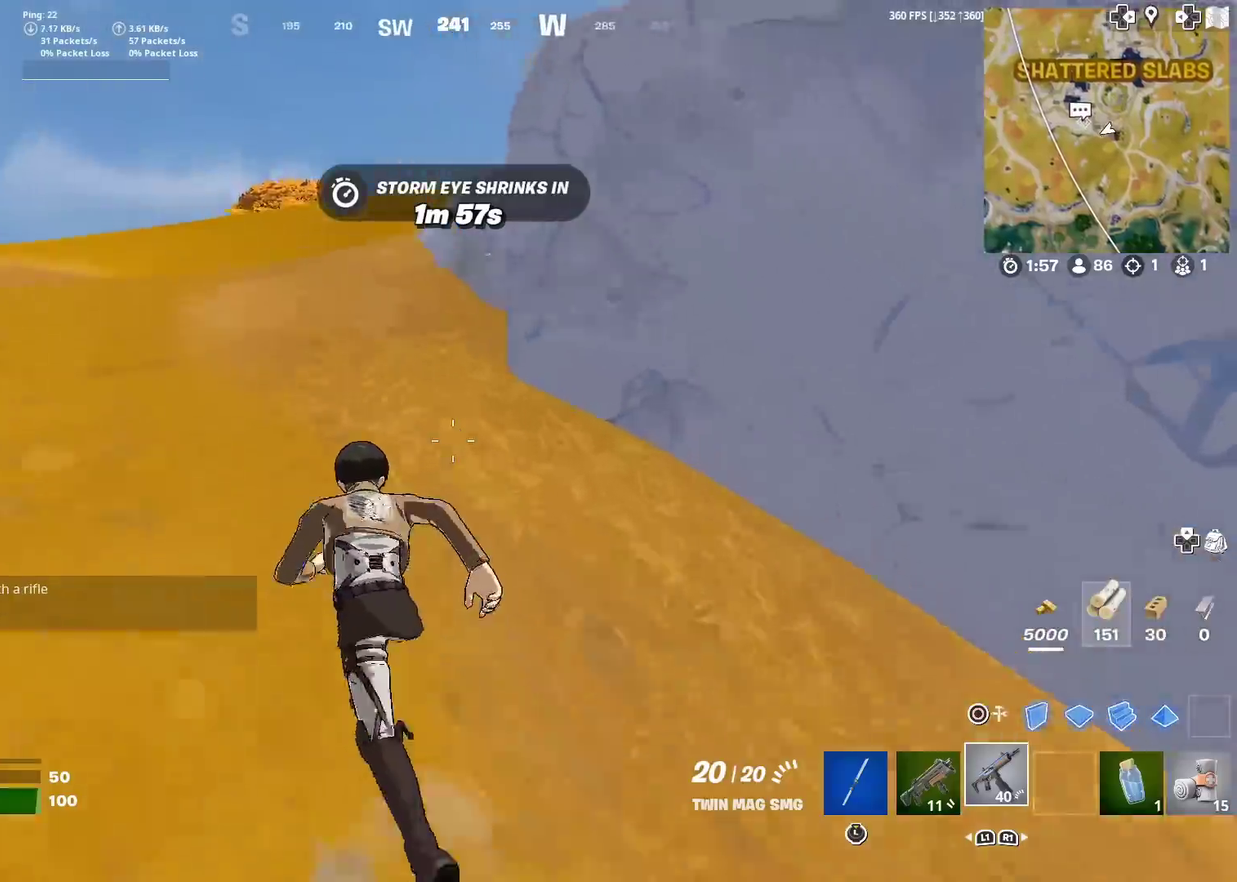
{"dt_ms": 501, "buttons": [], "left_stick": "up-left", "right_stick": "right", "events": [[83, "right_stick", "right"], [150, "right_stick", "center"], [484, "right_stick", "right"]]}
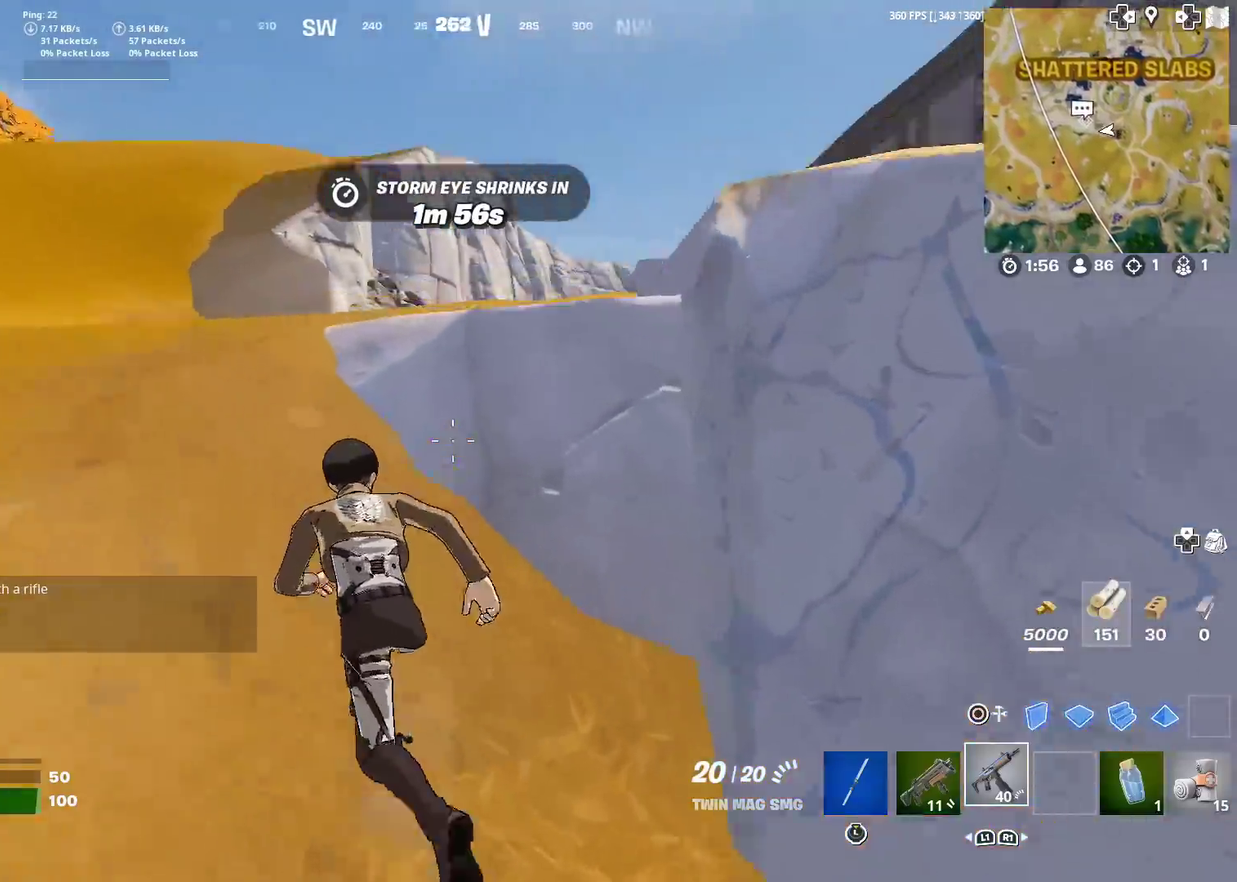
{"dt_ms": 500, "buttons": [], "left_stick": "up-left", "right_stick": "center", "events": [[66, "right_stick", "center"], [300, "right_stick", "right"], [400, "right_stick", "center"]]}
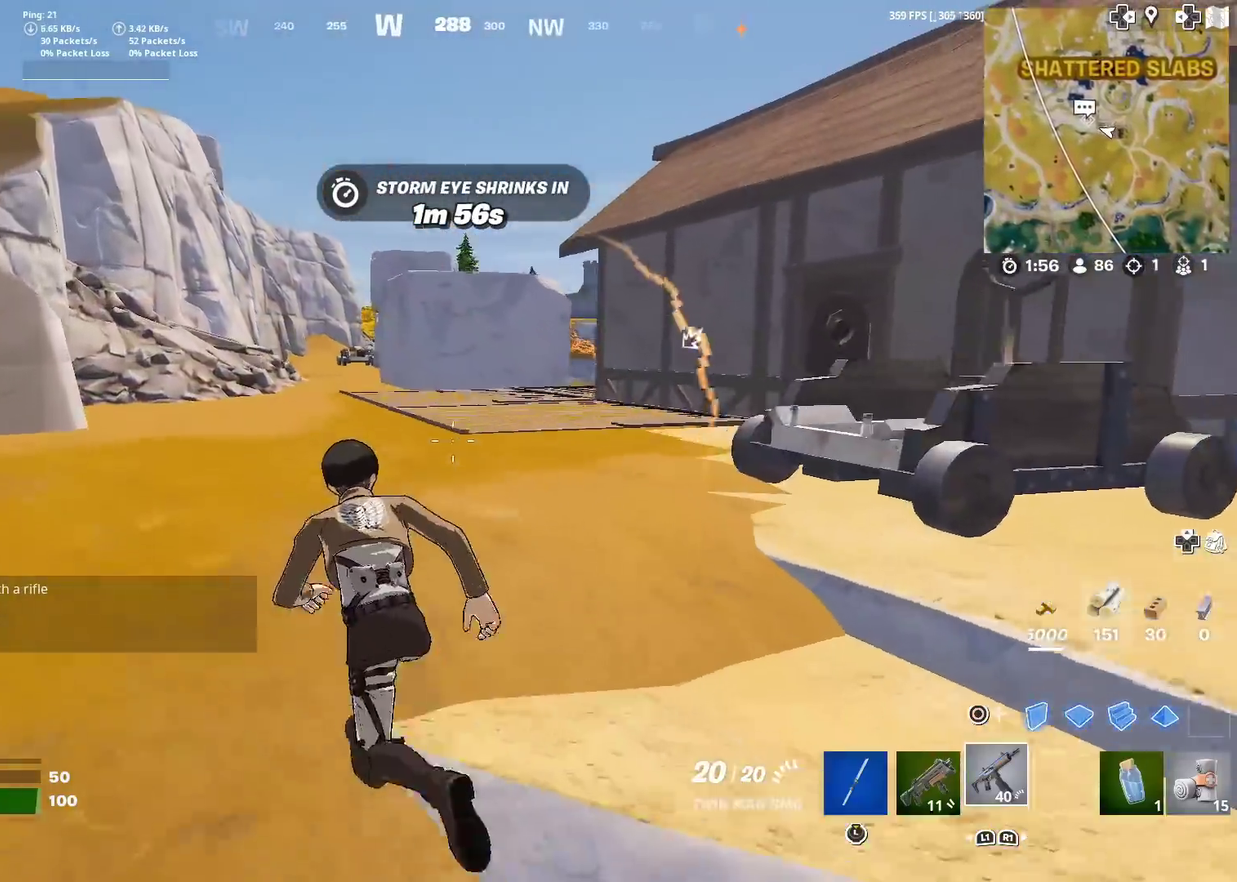
{"dt_ms": 501, "buttons": [], "left_stick": "up-left", "right_stick": "center", "events": [[200, "right_stick", "right"], [367, "right_stick", "center"]]}
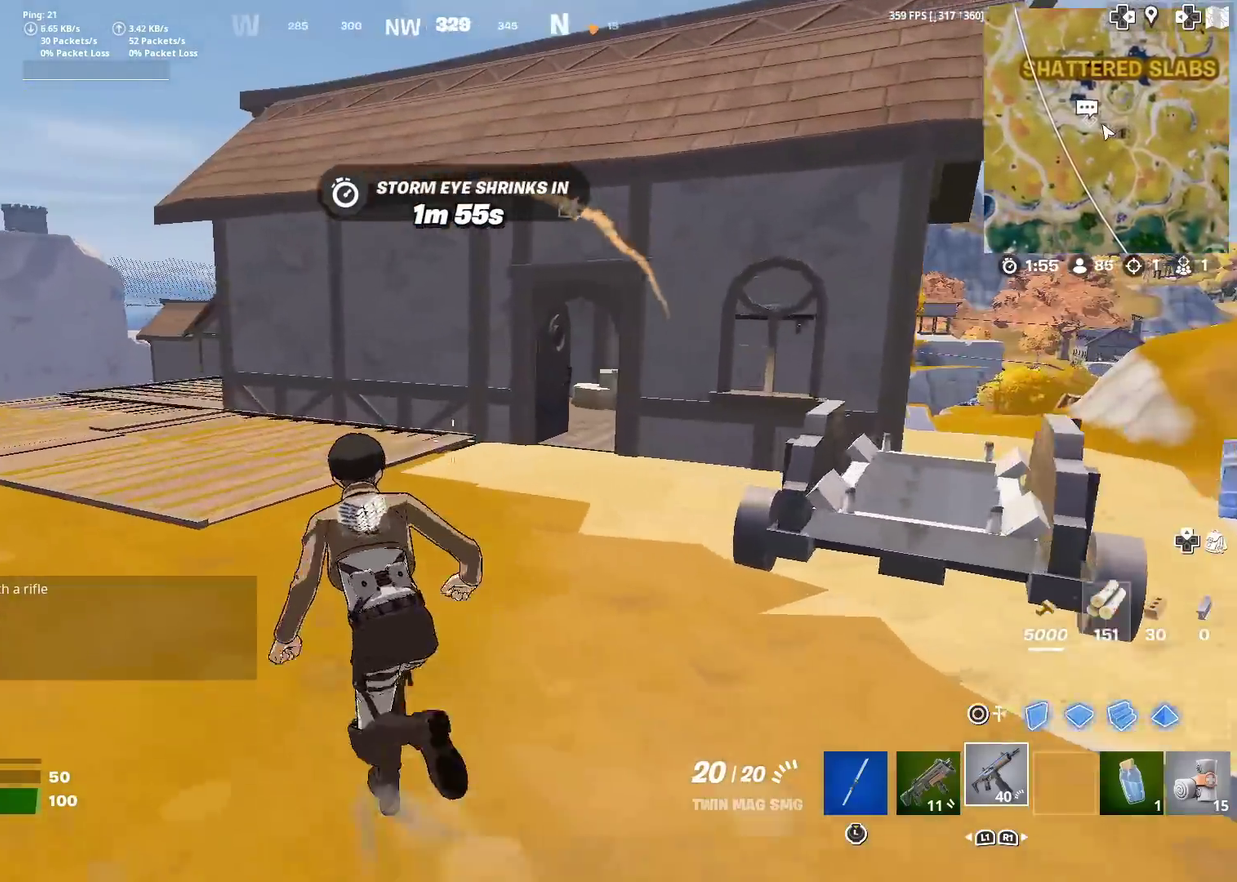
{"dt_ms": 400, "buttons": [], "left_stick": "up-right", "right_stick": "center", "events": [[66, "left_stick", "up"], [66, "right_stick", "right"], [150, "left_stick", "up-right"], [367, "right_stick", "center"]]}
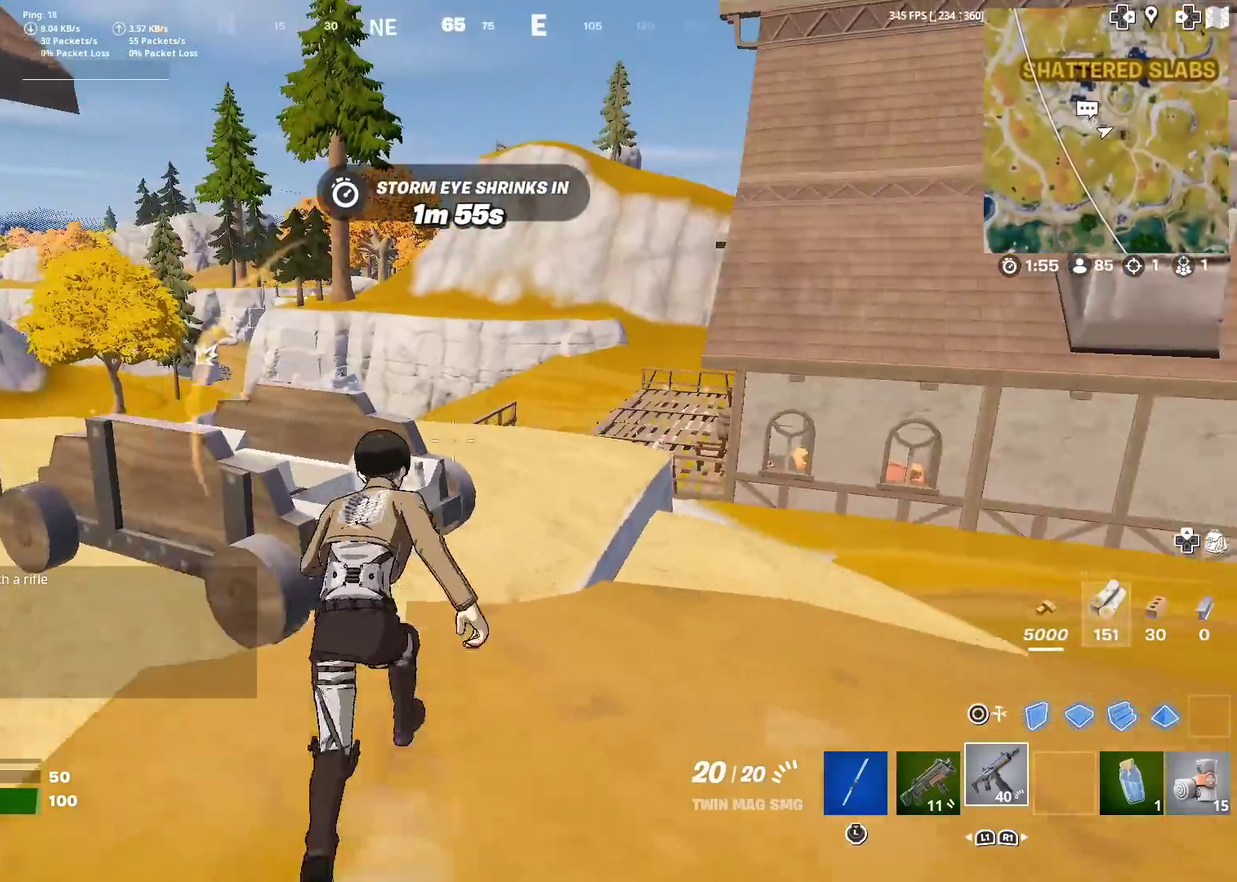
{"dt_ms": 601, "buttons": ["SQUARE"], "left_stick": "up", "right_stick": "left", "events": [[267, "right_stick", "left"], [517, "SQUARE", "down"], [534, "left_stick", "up"]]}
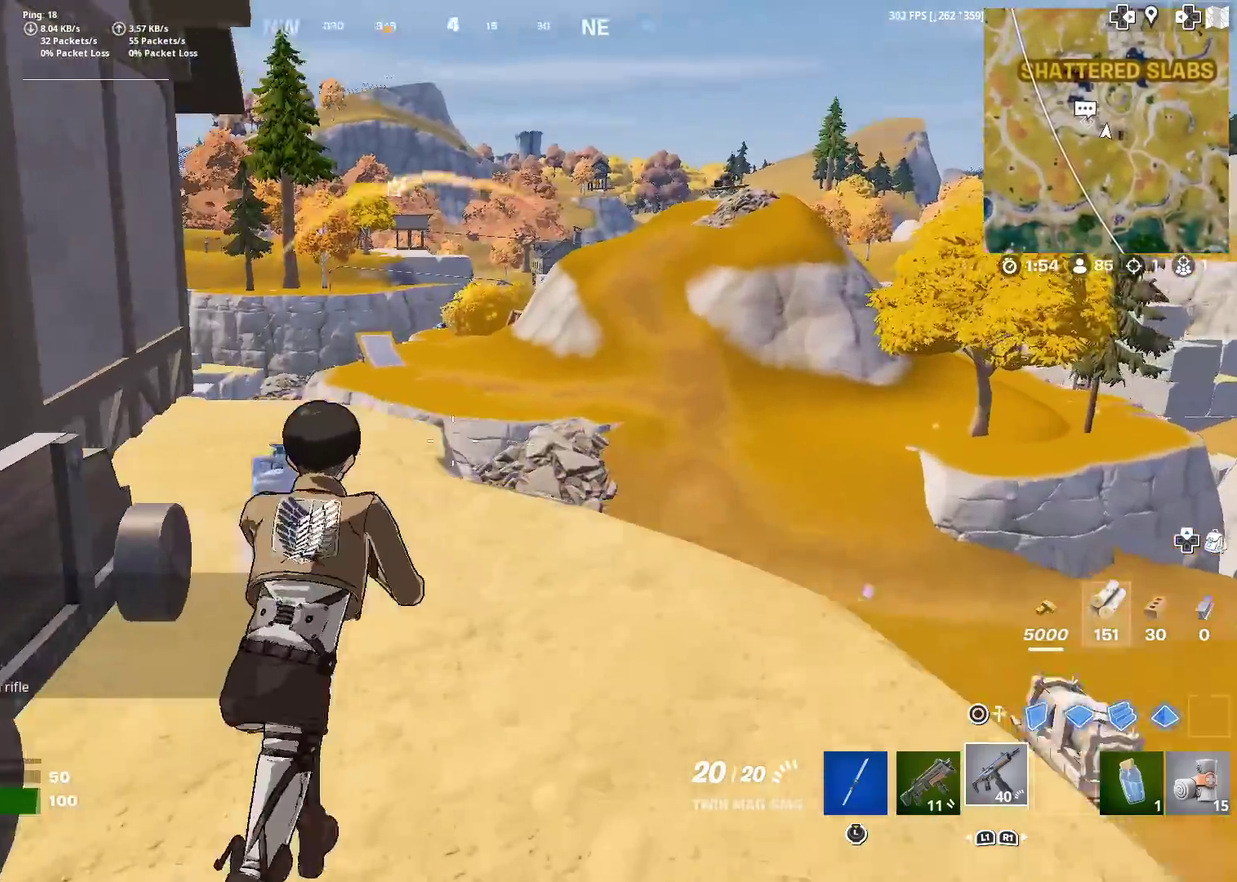
{"dt_ms": 300, "buttons": ["SQUARE"], "left_stick": "down-left", "right_stick": "center", "events": [[16, "left_stick", "up-left"], [33, "SQUARE", "up"], [66, "right_stick", "center"], [83, "SQUARE", "down"], [183, "SQUARE", "up"], [183, "left_stick", "left"], [267, "SQUARE", "down"], [267, "left_stick", "down-left"]]}
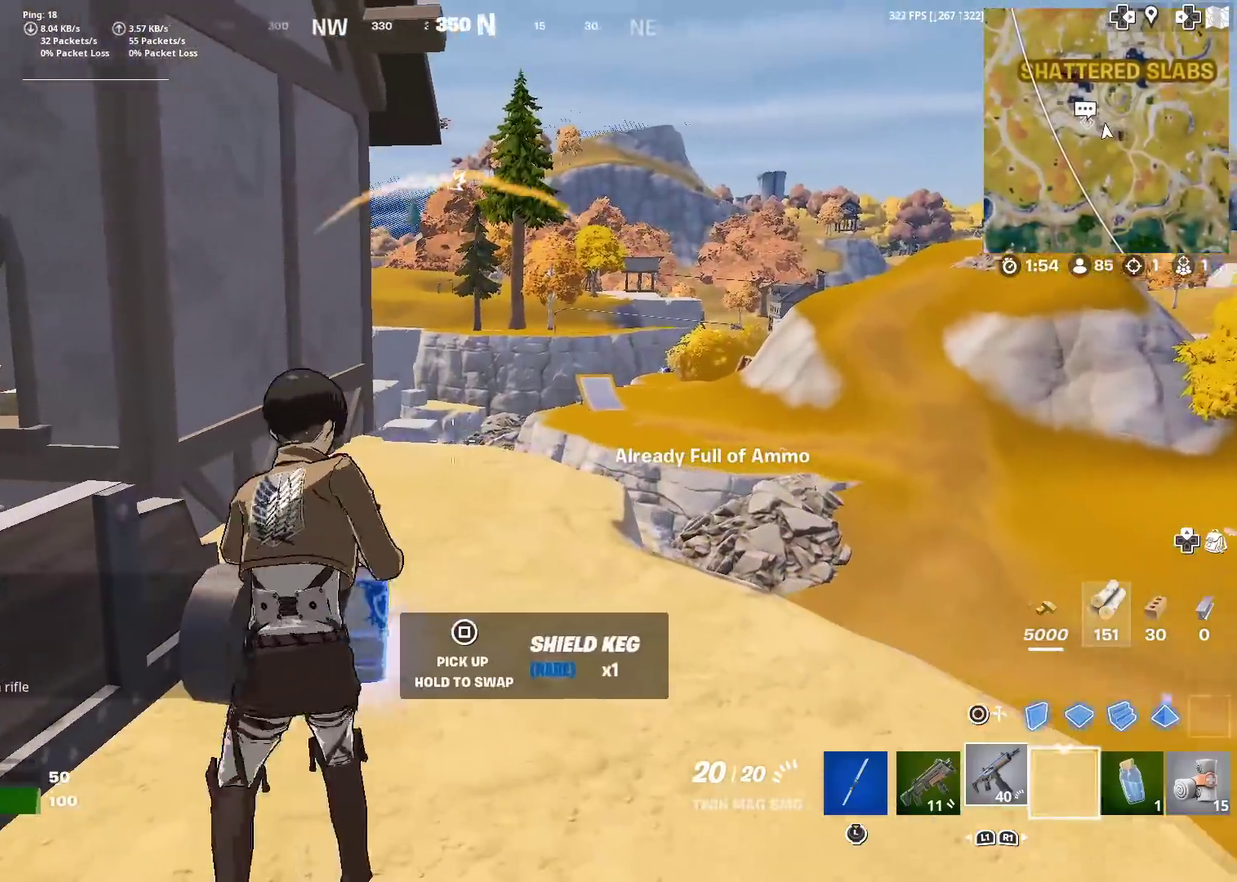
{"dt_ms": 901, "buttons": ["CROSS"], "left_stick": "up", "right_stick": "center", "events": [[33, "SQUARE", "up"], [133, "left_stick", "up-left"], [150, "CROSS", "down"], [267, "CROSS", "up"], [567, "CROSS", "down"], [684, "left_stick", "up"]]}
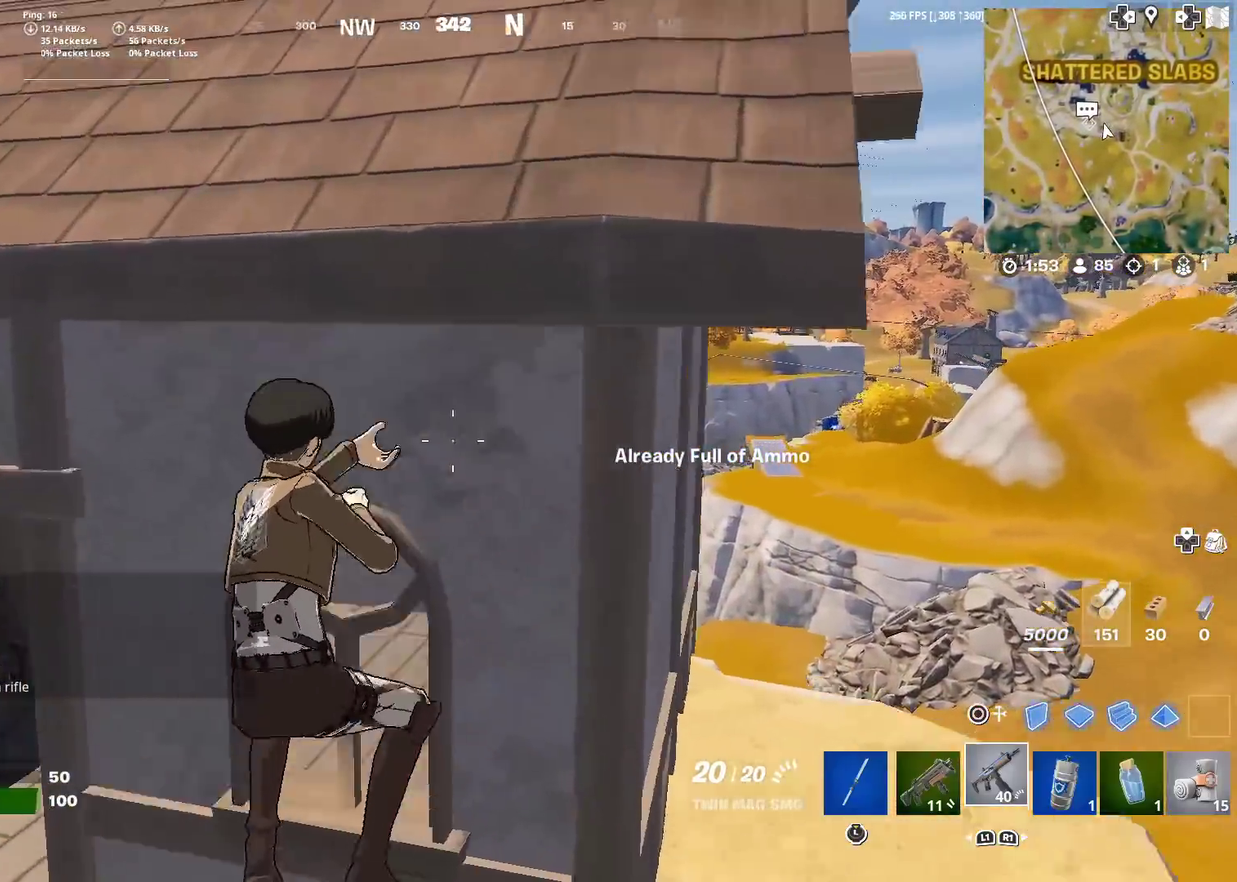
{"dt_ms": 300, "buttons": [], "left_stick": "center", "right_stick": "center", "events": [[117, "left_stick", "center"], [133, "CROSS", "up"], [167, "left_stick", "down-left"], [283, "left_stick", "center"]]}
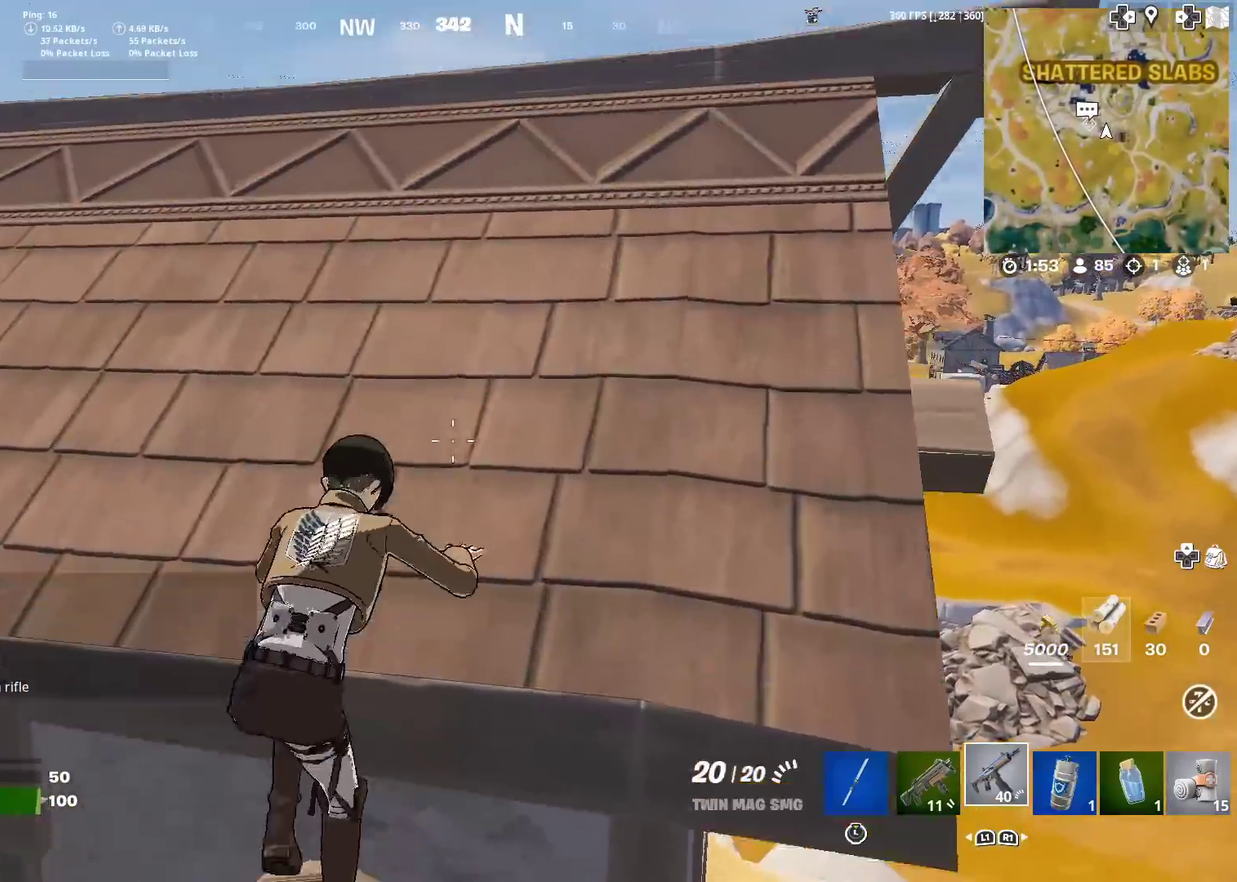
{"dt_ms": 701, "buttons": [], "left_stick": "left", "right_stick": "center", "events": [[33, "left_stick", "up-left"], [451, "right_stick", "down-left"], [551, "right_stick", "center"], [684, "left_stick", "left"]]}